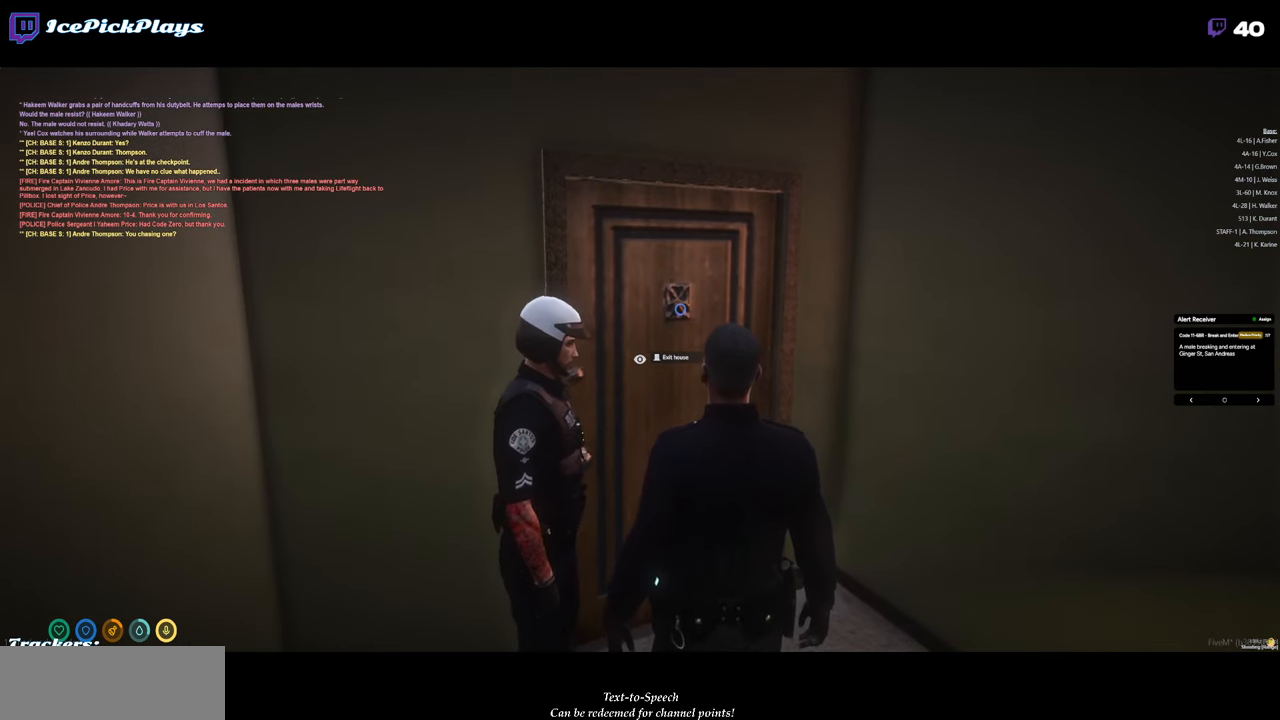
Gameplay with keyboard and mouse; each line is a JSON object with the keys and mouse buttons held at the frame after it. "events" lists presses ("down") and releases ("up") of "0", "1", "2", "3", "4", "5", "6", "7", "8", "9", "a", "alt_l", "alt_r", "b", "backspace", "c", "caps_lock", "ctrl_l", "ctrl_r", "d", "down", "e", "equals", "escape", "f", "g", "h", "i", "j", "k", "l", "left", "m", "minus", "n", "o", "p", "q", "r", "return", "right", "s", "shift_l", "shift_r", "space", "super", "t", "tab", "tilde", "u", "up", "v", "w", "x", "y", "z", "mouse_left" and "mouse_right" between this image and that frame as [ms after this image, input, new state], when the widget could be followed in between. "mouse_left", "mouse_right" = the "left", "right" buttons of the "mouse" list. No other keys are recorded. Mouse movement is not recorded.
{"keys": ["alt_l"], "mouse": [], "events": []}
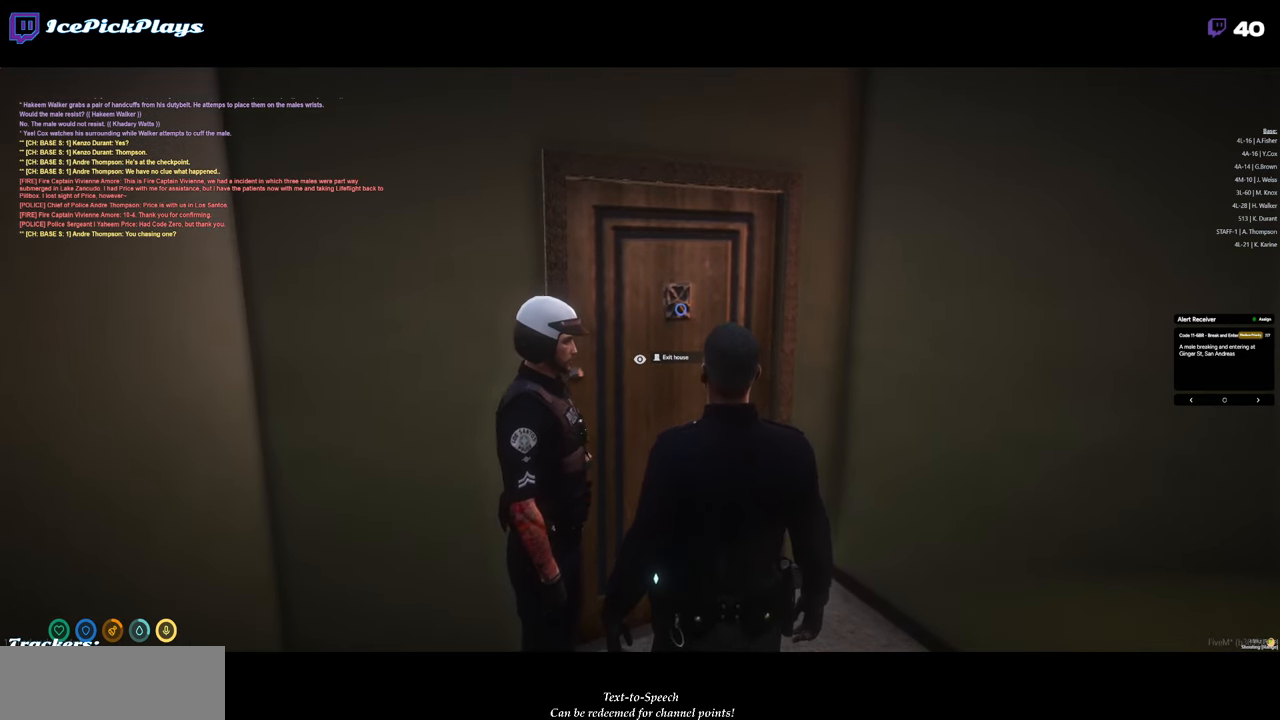
{"keys": [], "mouse": [], "events": [[366, "alt_l", "up"]]}
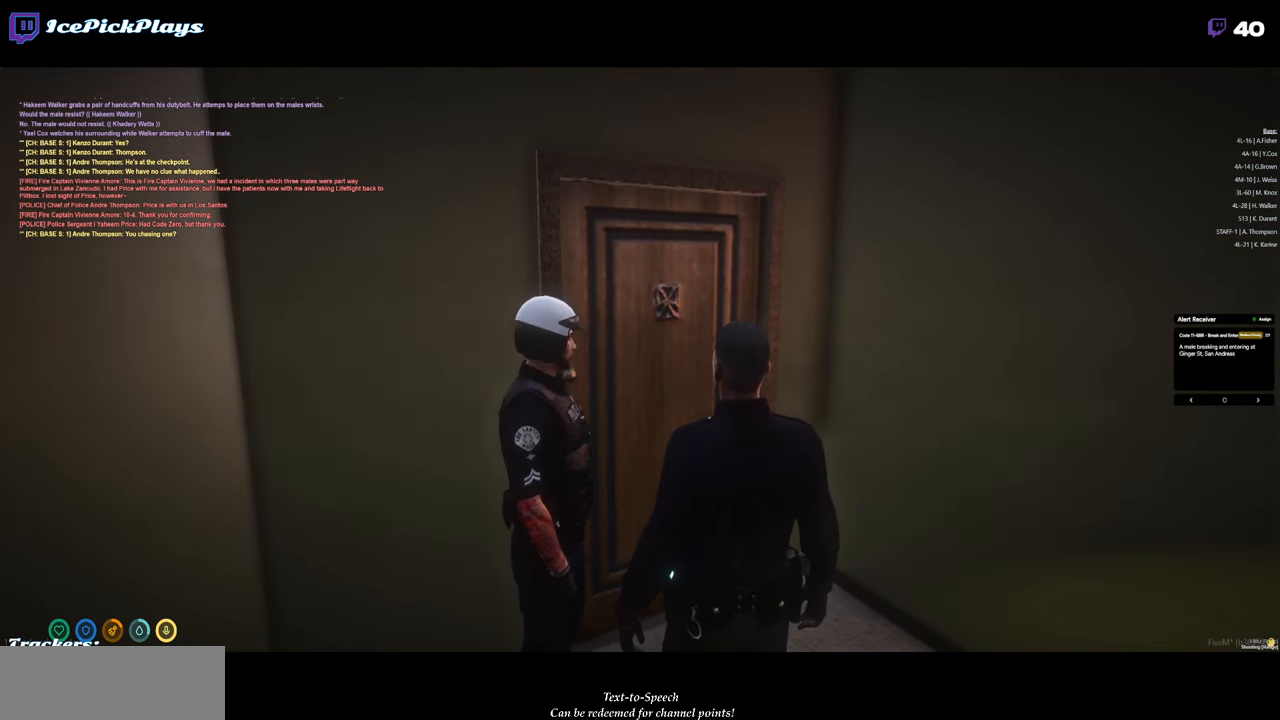
{"keys": ["alt_l"], "mouse": [], "events": [[150, "alt_l", "down"], [383, "mouse_left", "down"], [466, "mouse_left", "up"]]}
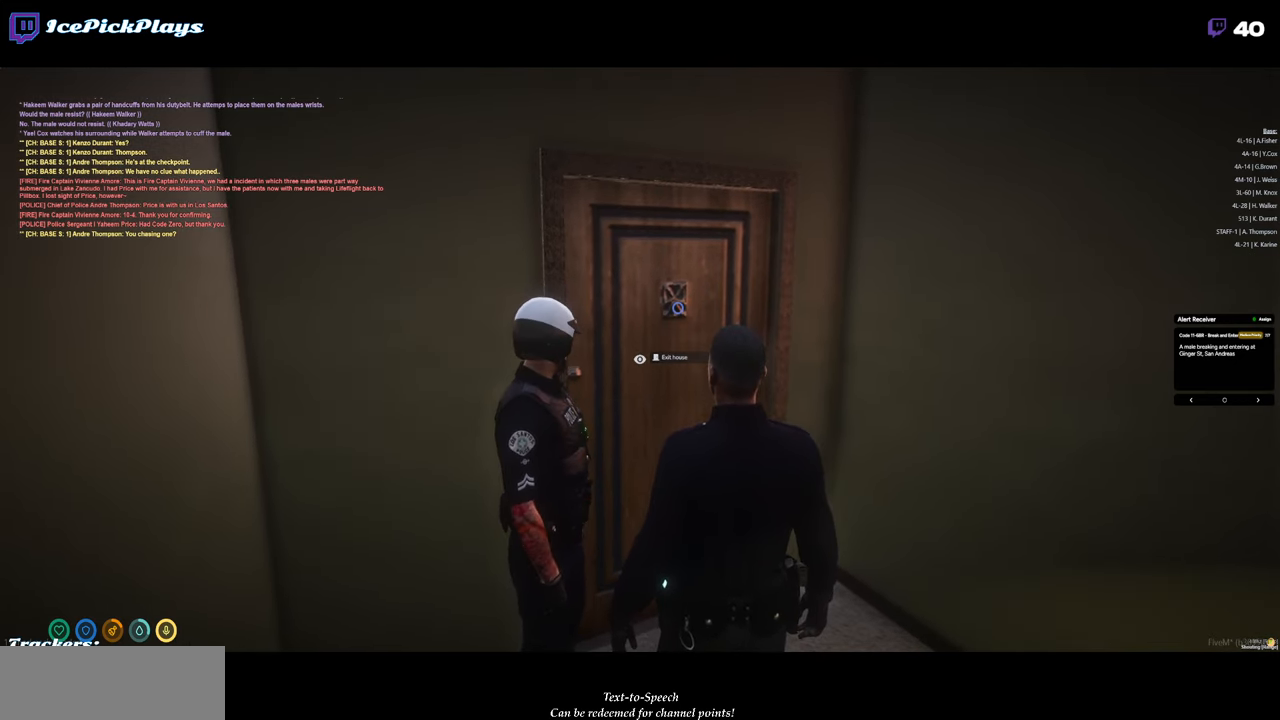
{"keys": ["alt_l"], "mouse": [], "events": []}
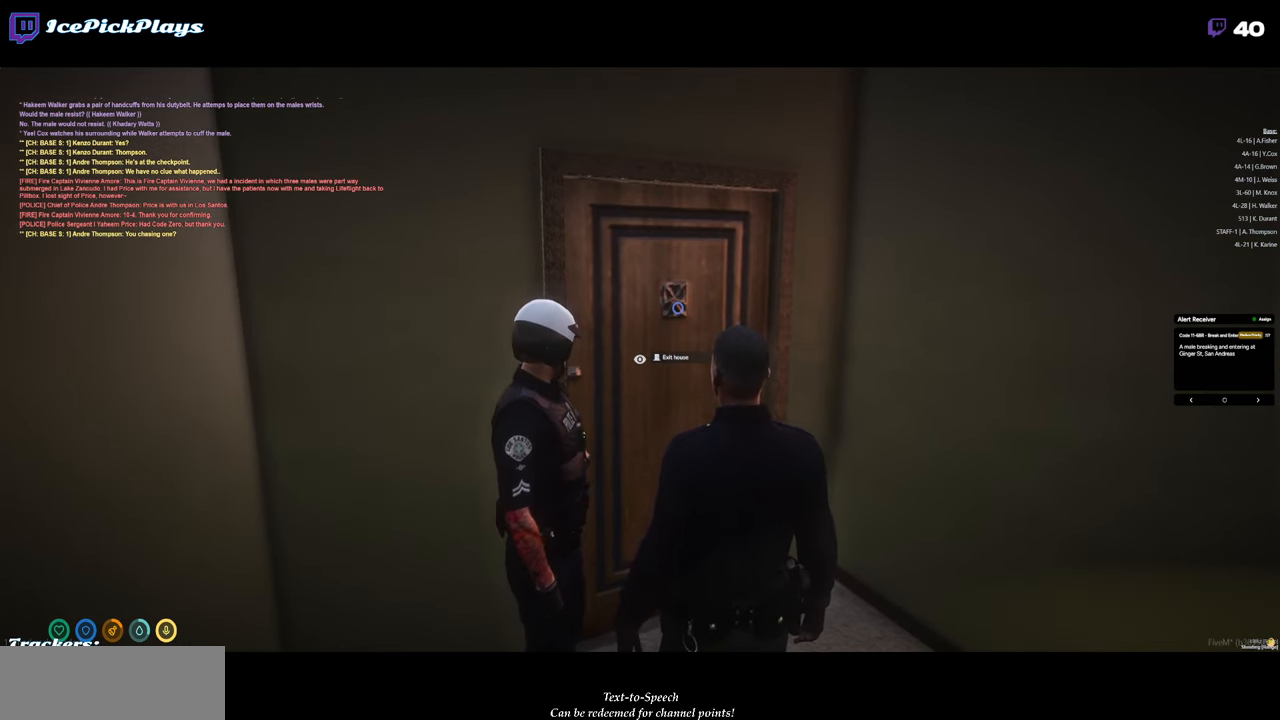
{"keys": ["alt_l"], "mouse": [], "events": []}
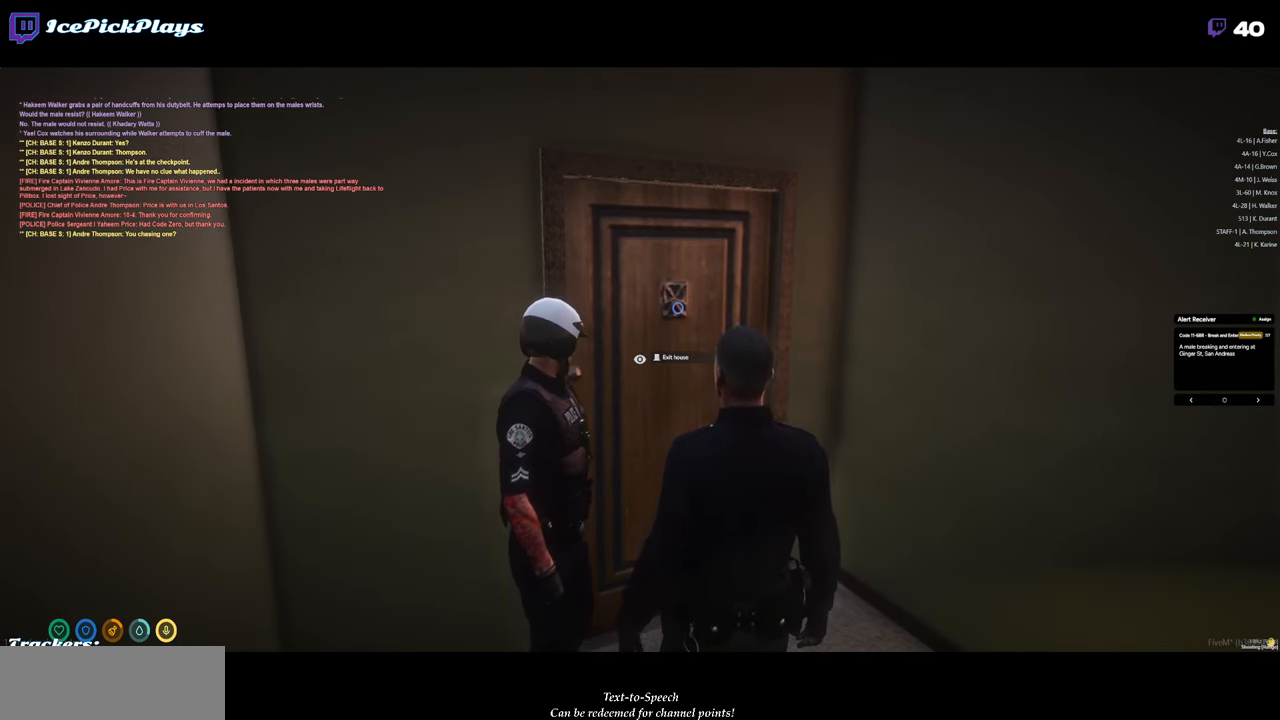
{"keys": [], "mouse": [], "events": [[283, "mouse_left", "down"], [383, "mouse_left", "up"], [467, "alt_l", "up"]]}
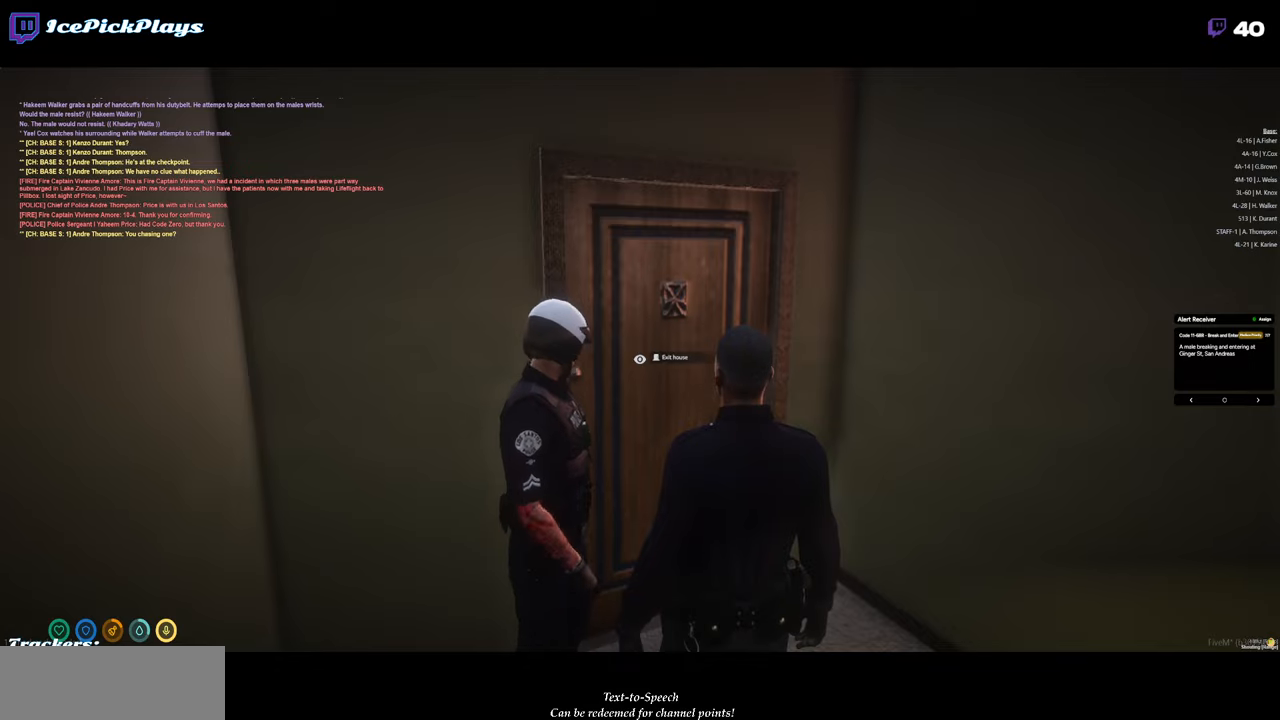
{"keys": [], "mouse": [], "events": []}
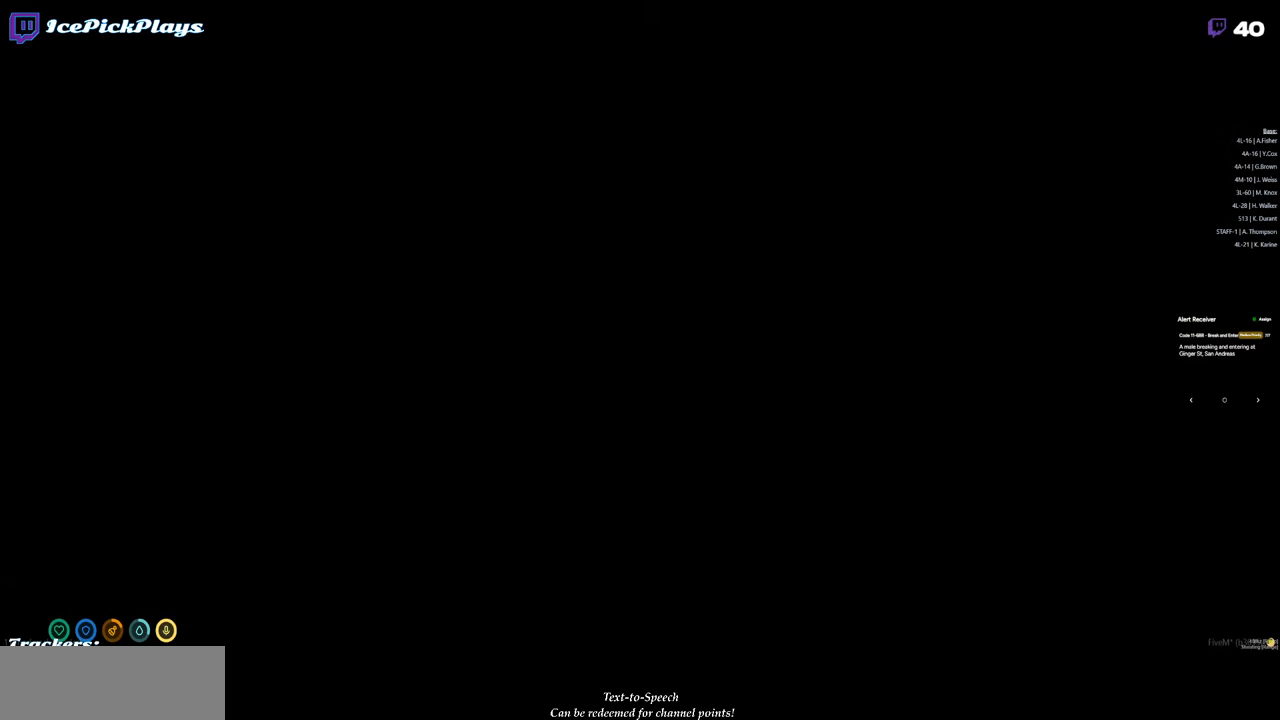
{"keys": [], "mouse": [], "events": []}
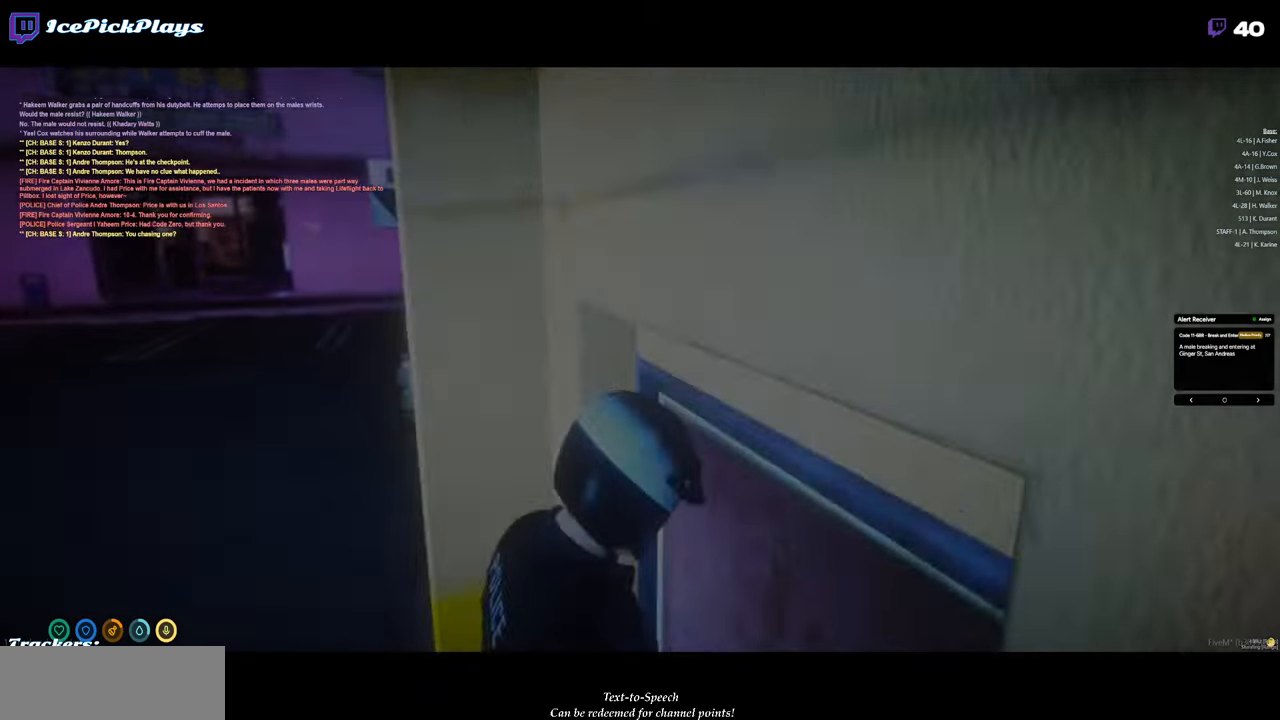
{"keys": [], "mouse": [], "events": []}
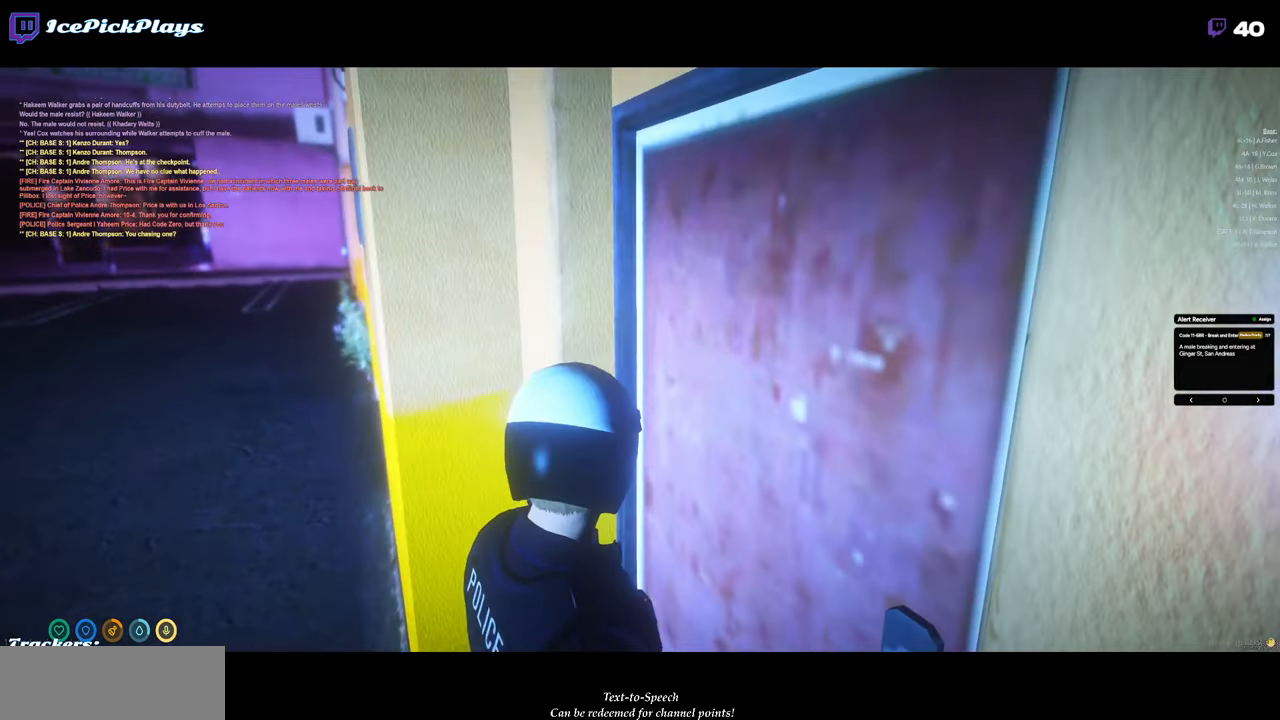
{"keys": [], "mouse": [], "events": []}
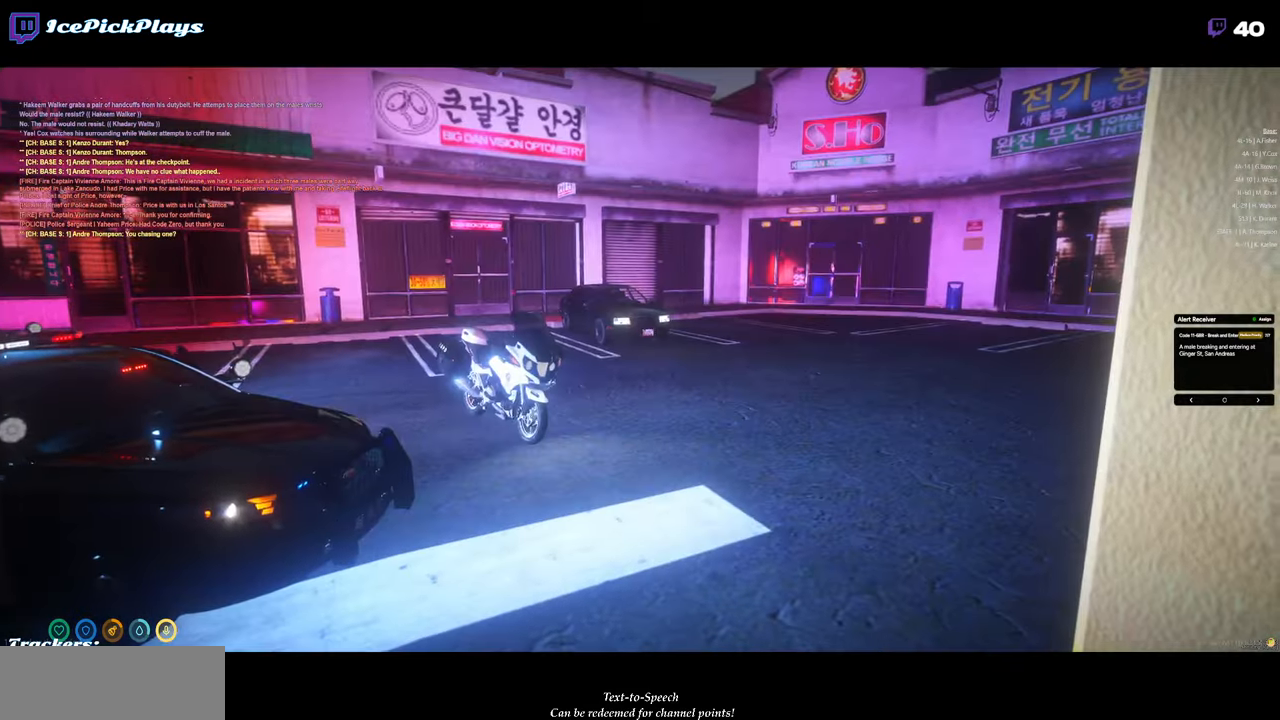
{"keys": [], "mouse": [], "events": []}
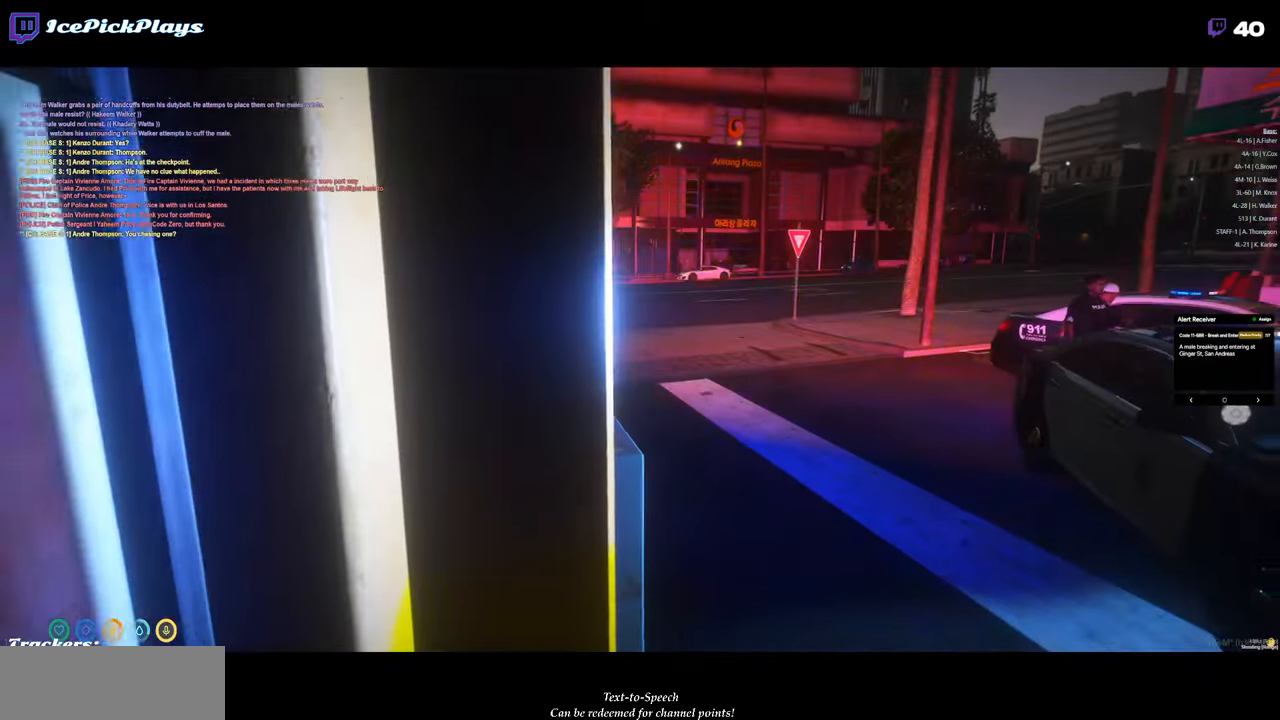
{"keys": ["d"], "mouse": [], "events": [[383, "d", "down"]]}
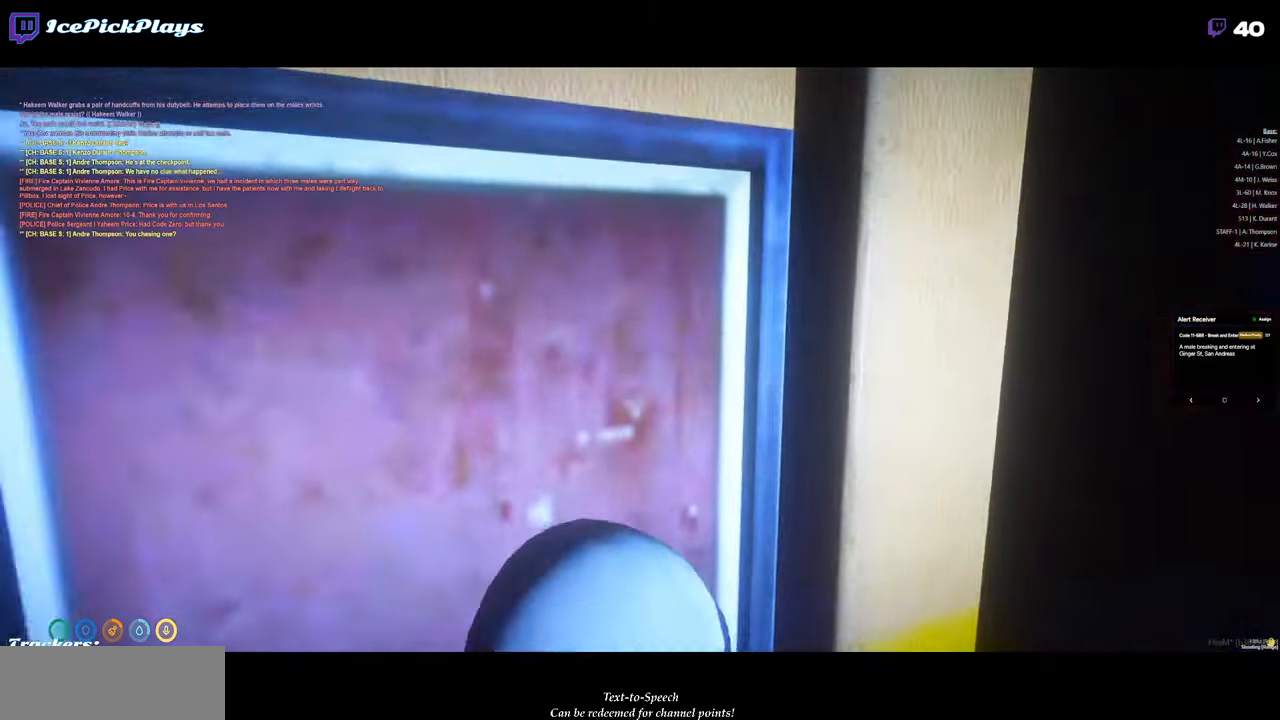
{"keys": ["s"], "mouse": [], "events": [[17, "s", "down"], [67, "d", "up"]]}
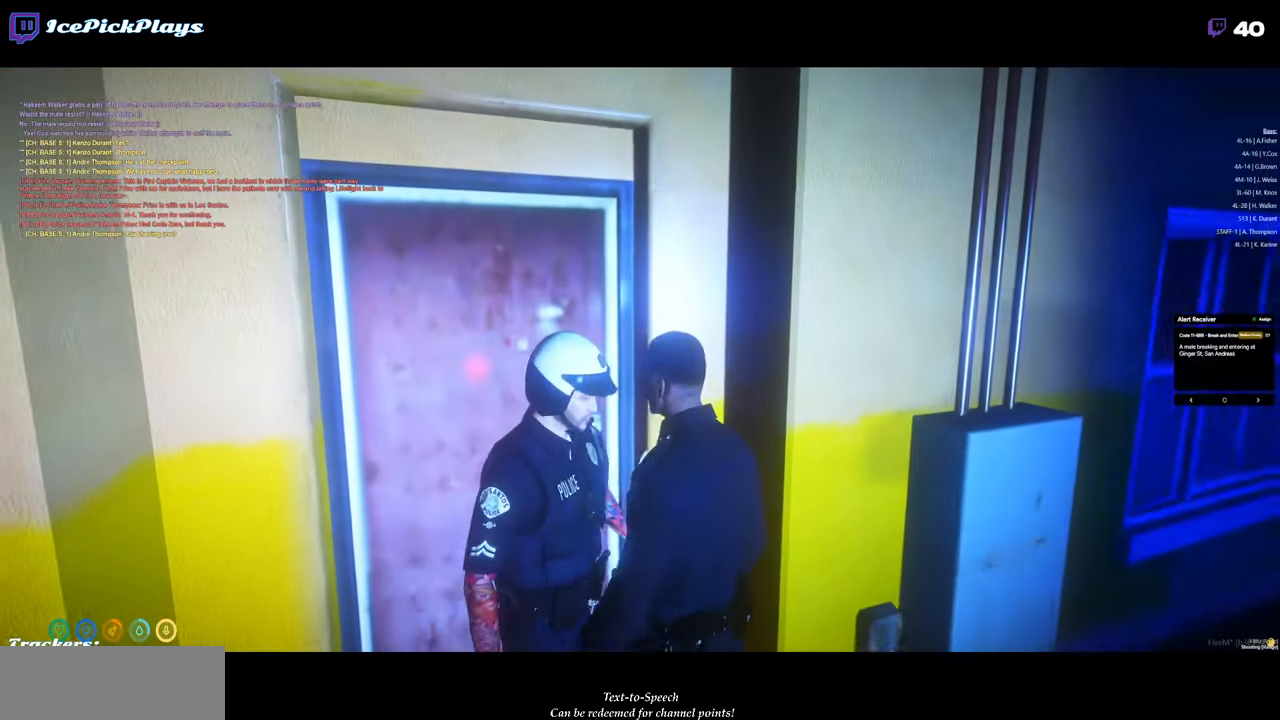
{"keys": [], "mouse": [], "events": [[83, "s", "up"], [183, "s", "down"], [317, "s", "up"]]}
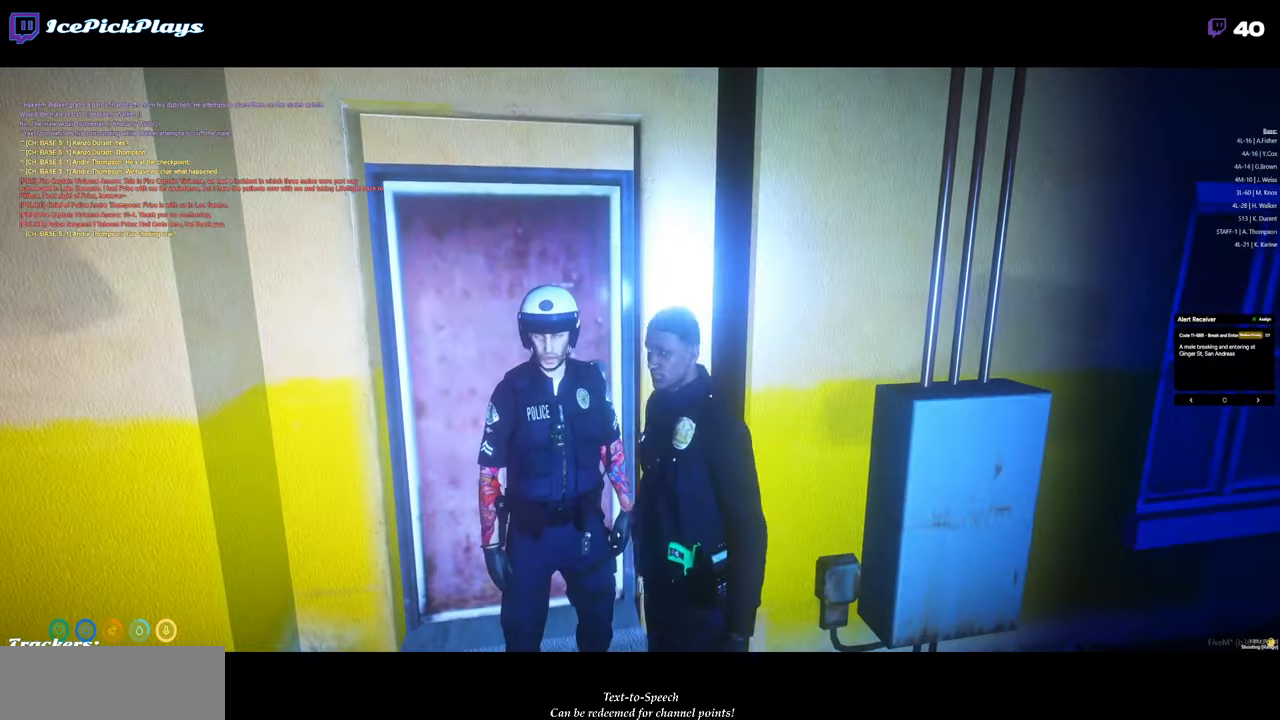
{"keys": ["s"], "mouse": [], "events": [[233, "s", "down"]]}
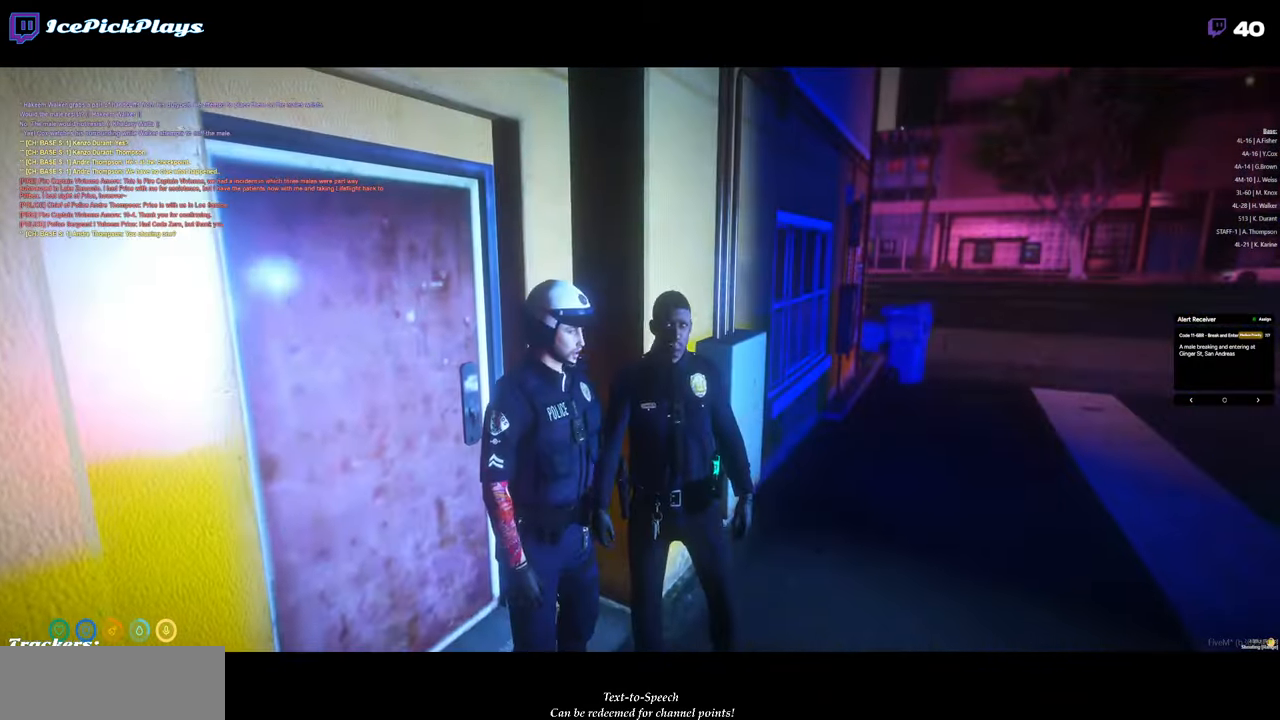
{"keys": ["d"], "mouse": [], "events": [[17, "d", "down"], [484, "s", "up"]]}
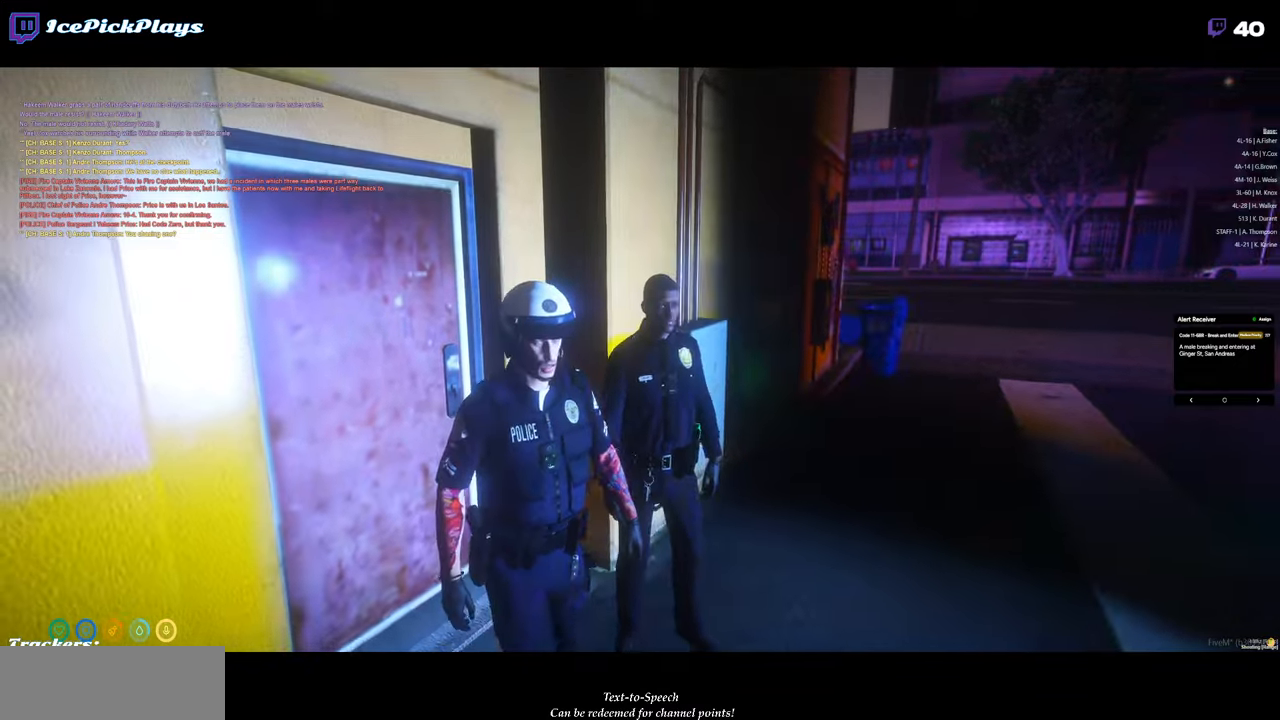
{"keys": [], "mouse": [], "events": [[283, "d", "up"]]}
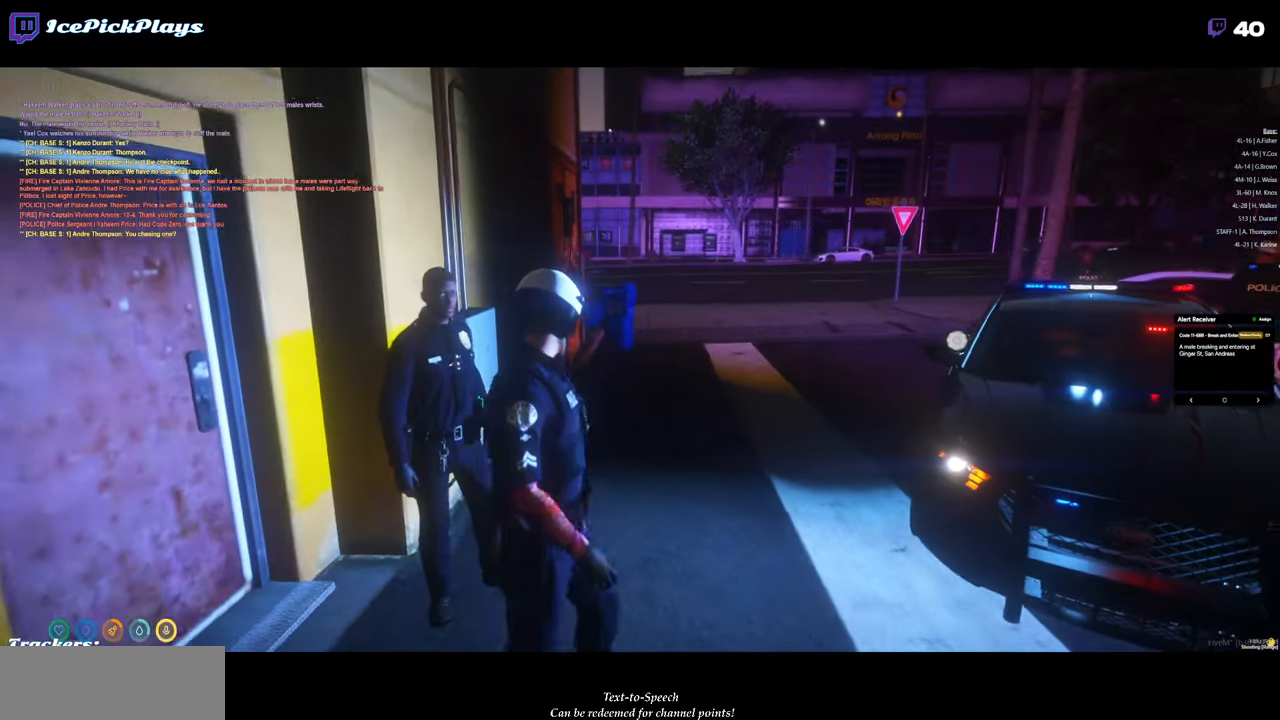
{"keys": [], "mouse": [], "events": []}
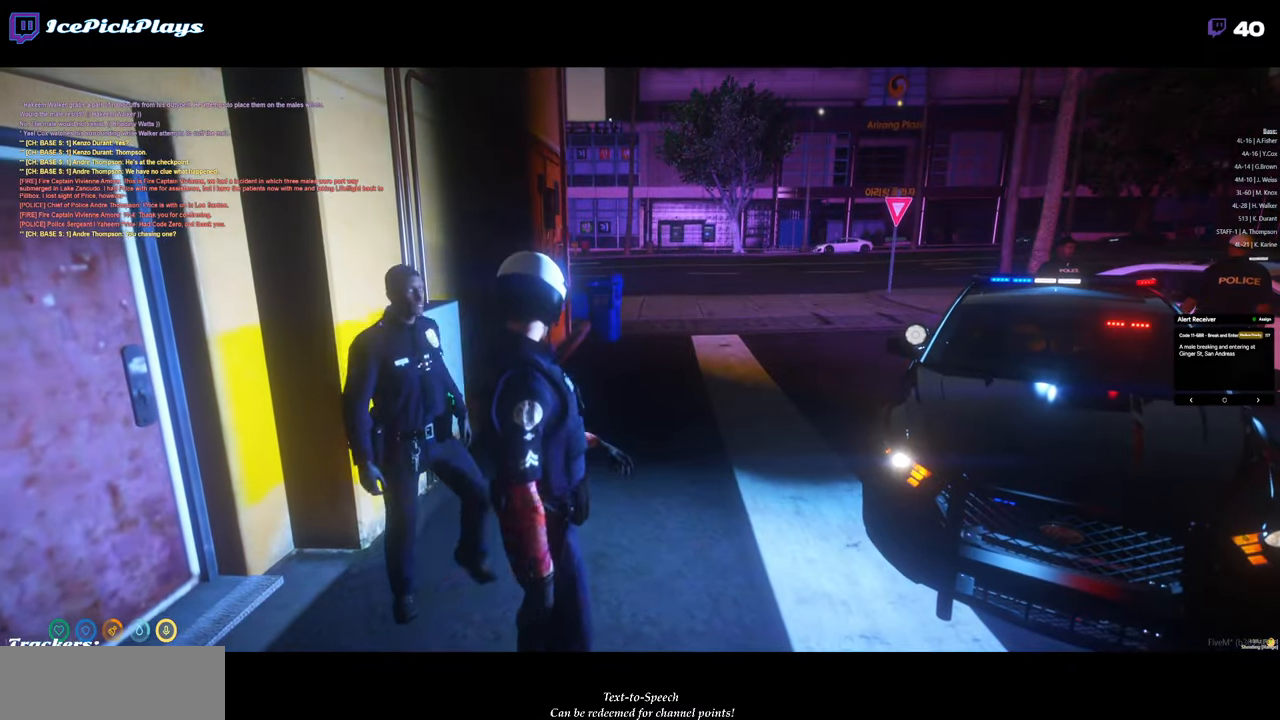
{"keys": ["d"], "mouse": [], "events": [[233, "d", "down"]]}
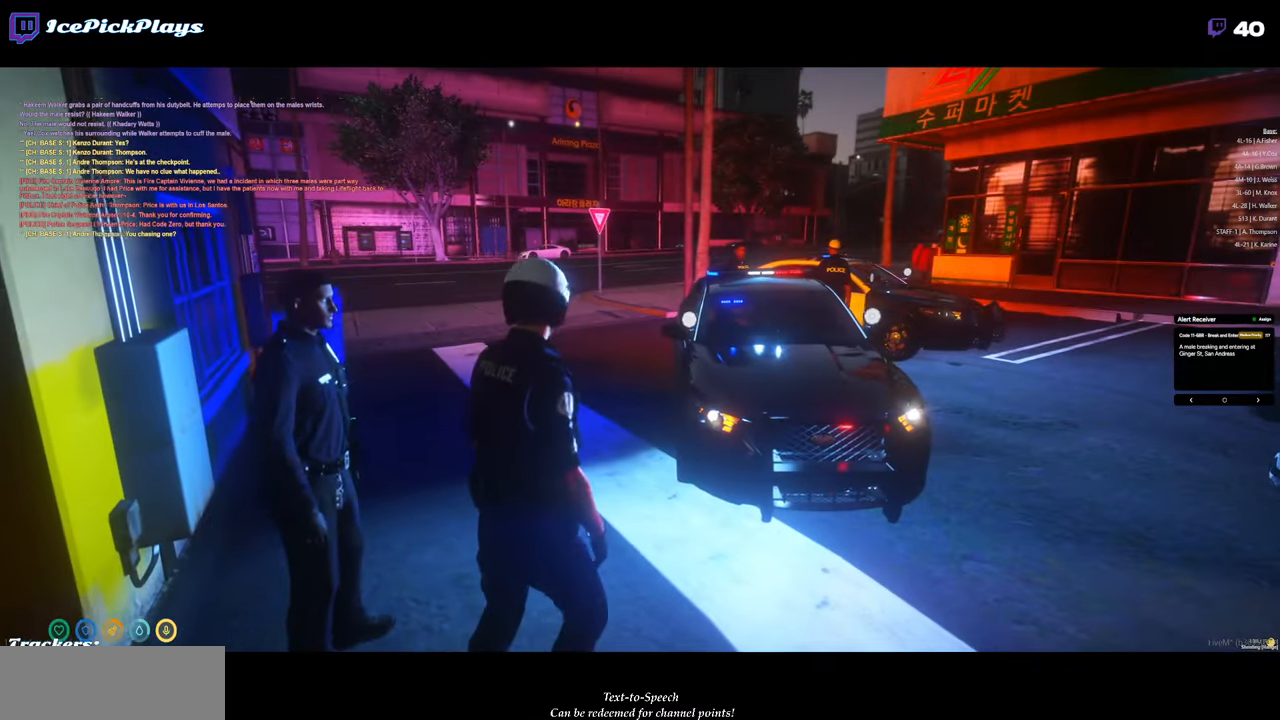
{"keys": ["d", "w"], "mouse": [], "events": [[483, "w", "down"]]}
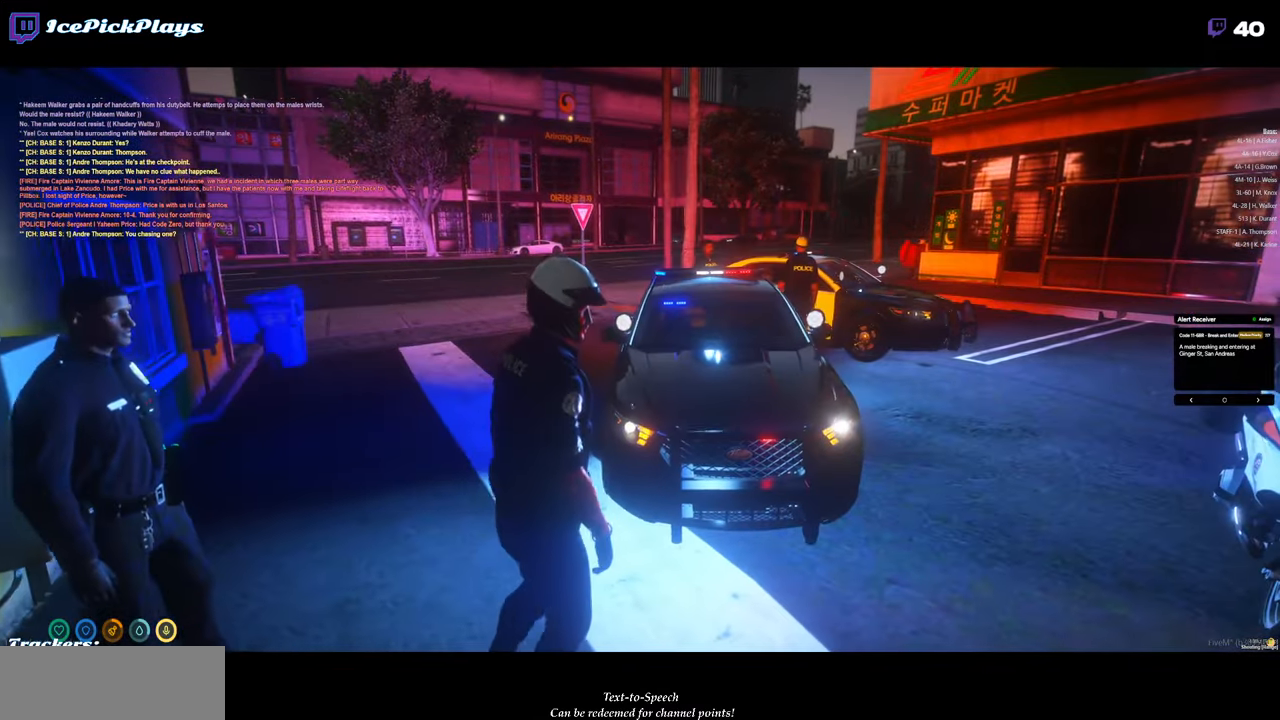
{"keys": ["d"], "mouse": [], "events": [[216, "w", "up"]]}
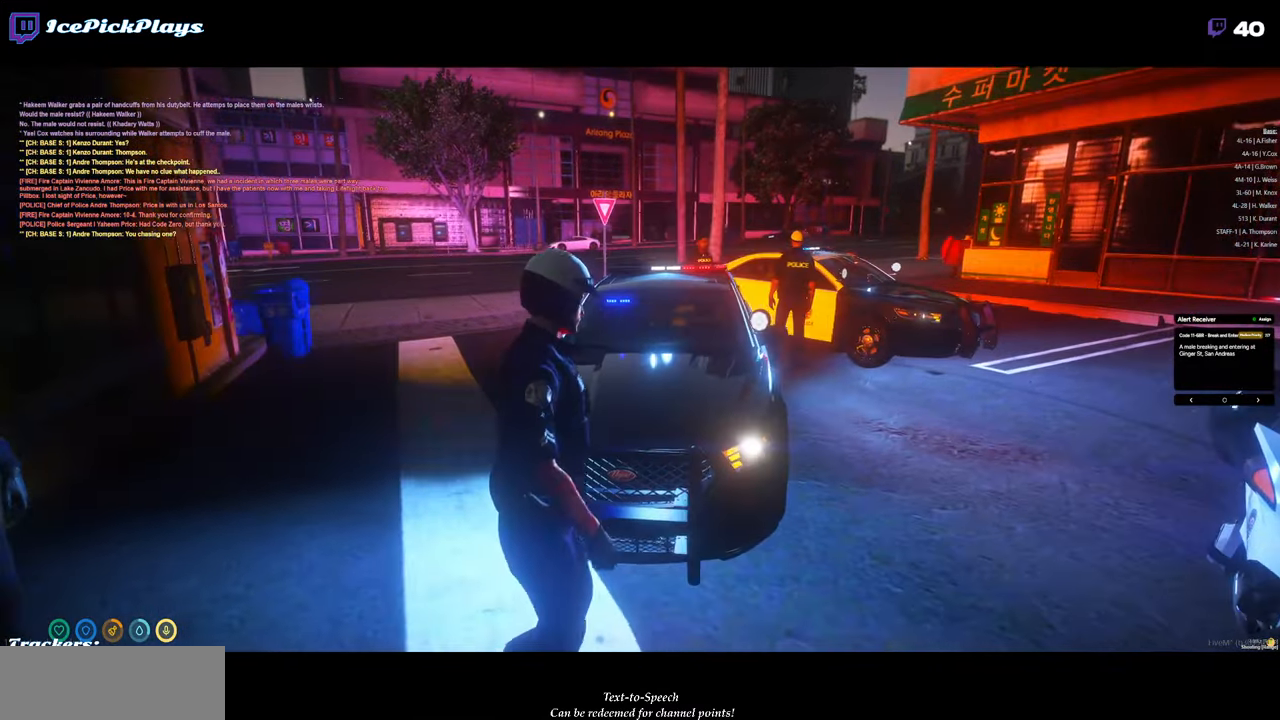
{"keys": ["d", "w"], "mouse": [], "events": [[266, "w", "down"]]}
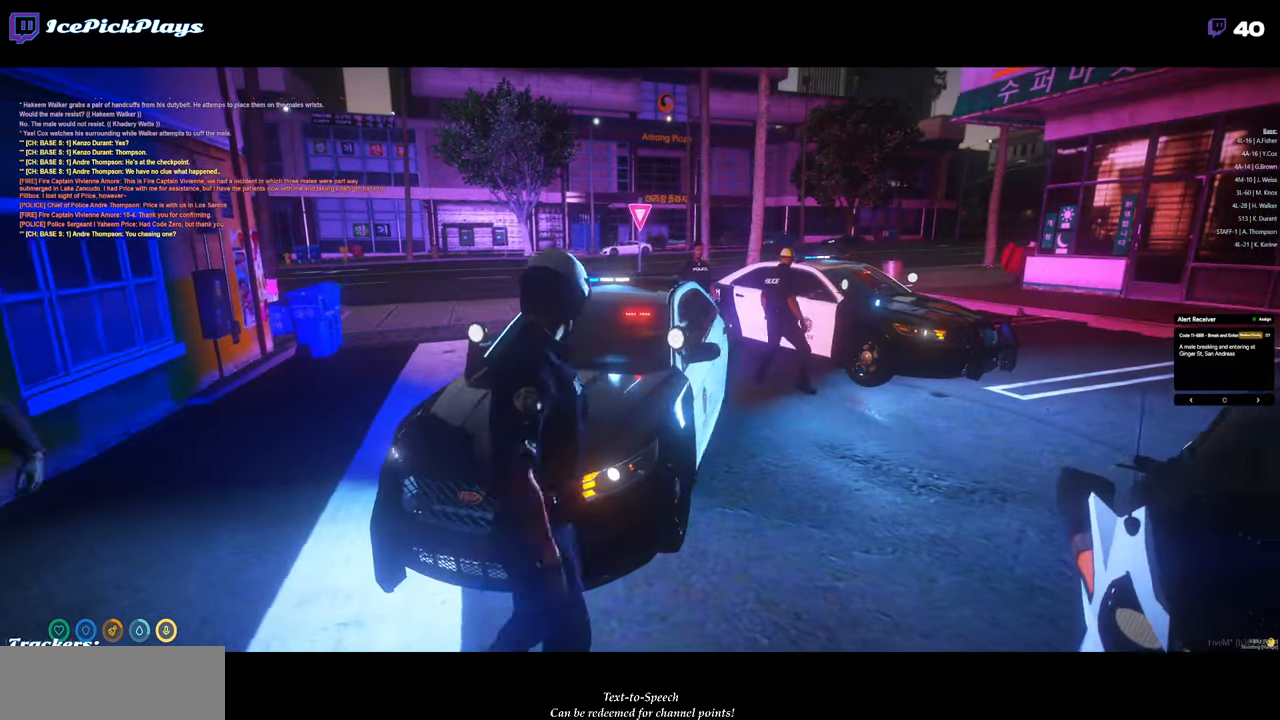
{"keys": ["d"], "mouse": [], "events": [[283, "w", "up"]]}
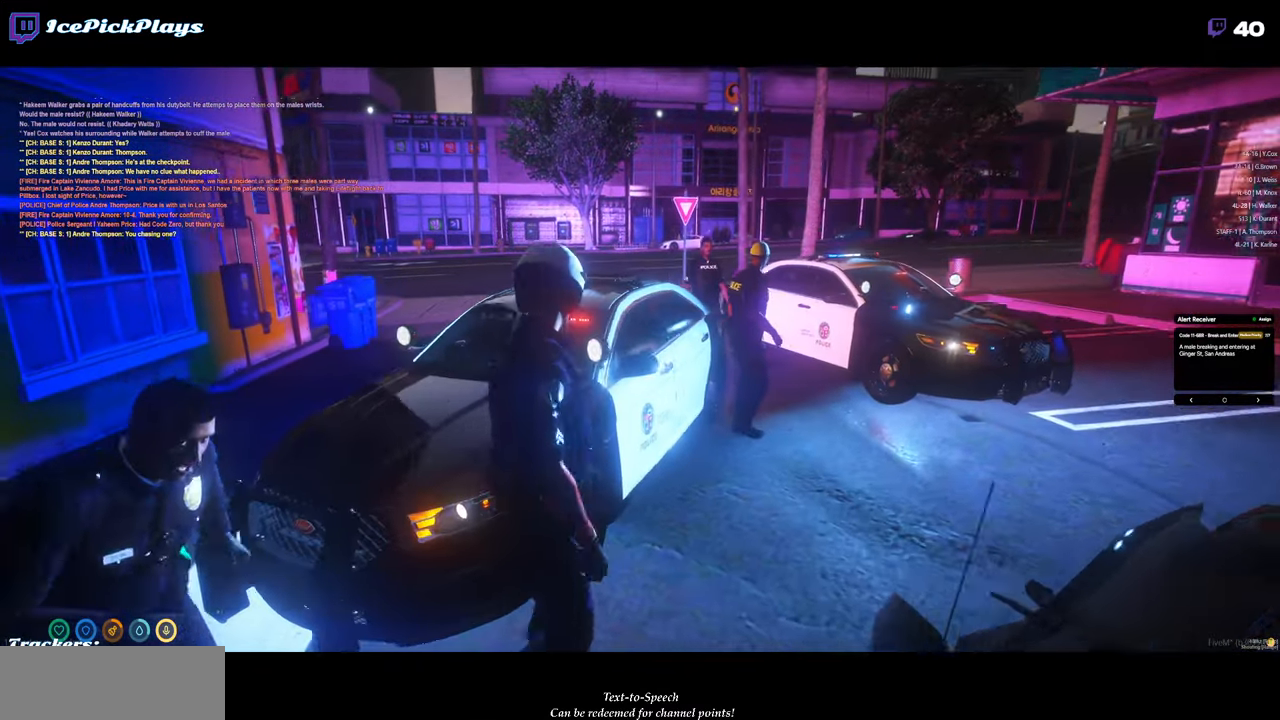
{"keys": ["d", "w"], "mouse": [], "events": [[16, "w", "down"], [166, "w", "up"], [300, "w", "down"]]}
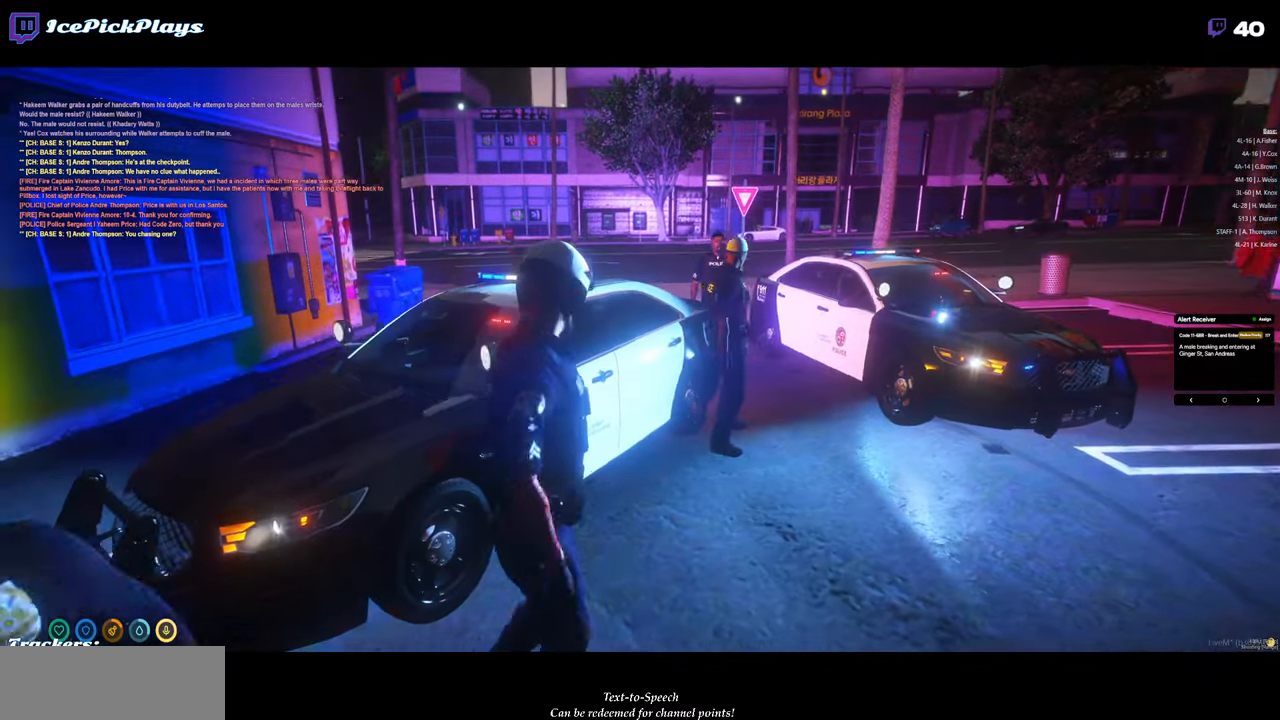
{"keys": ["d", "w"], "mouse": [], "events": []}
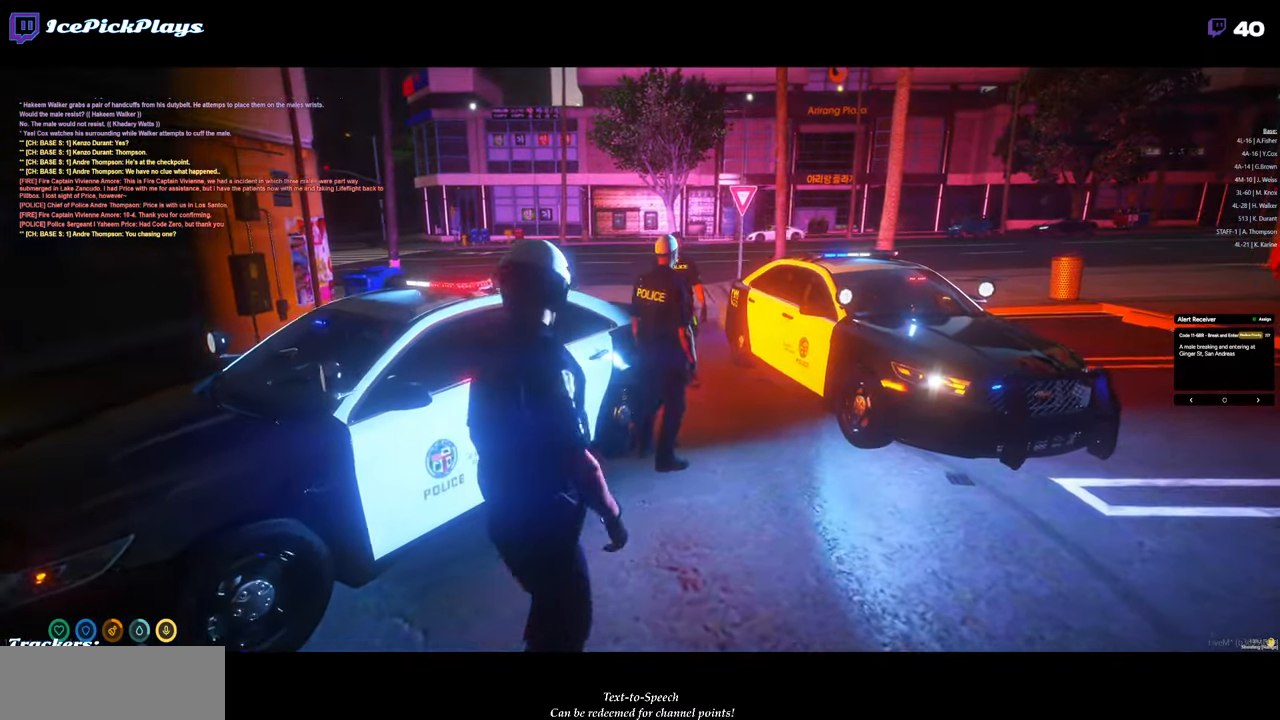
{"keys": ["d", "w"], "mouse": [], "events": []}
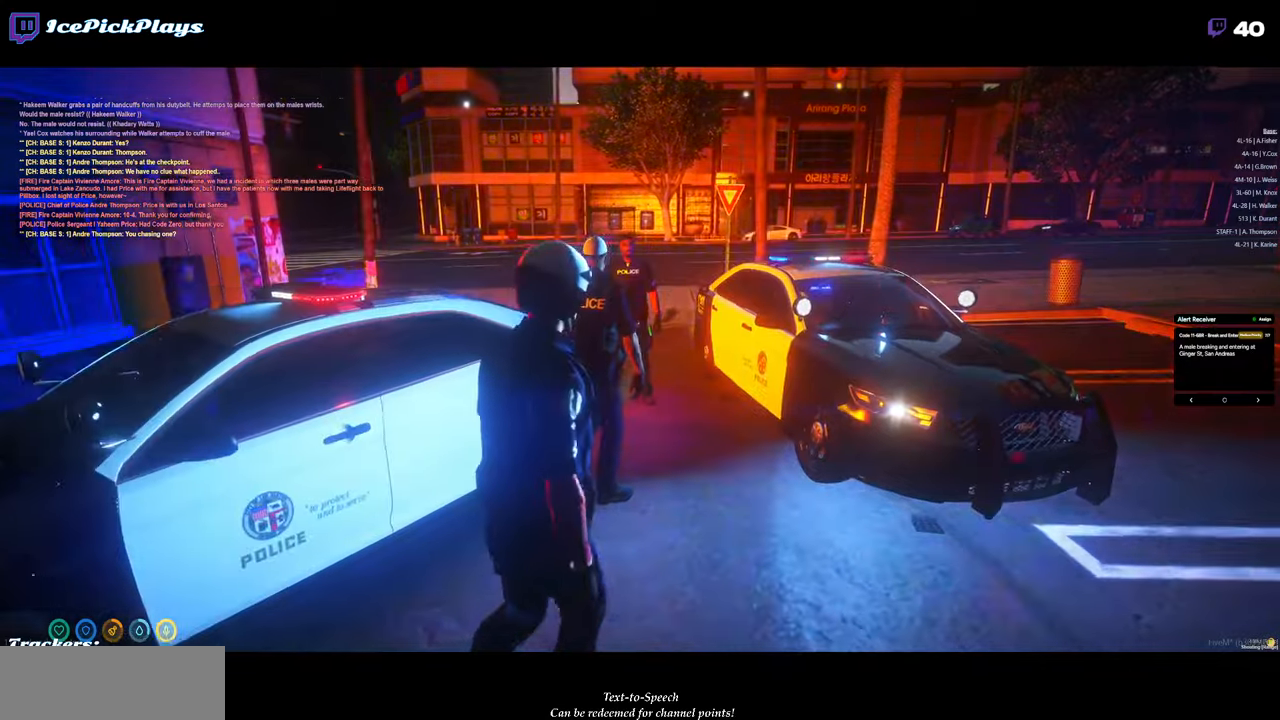
{"keys": ["d", "w"], "mouse": [], "events": []}
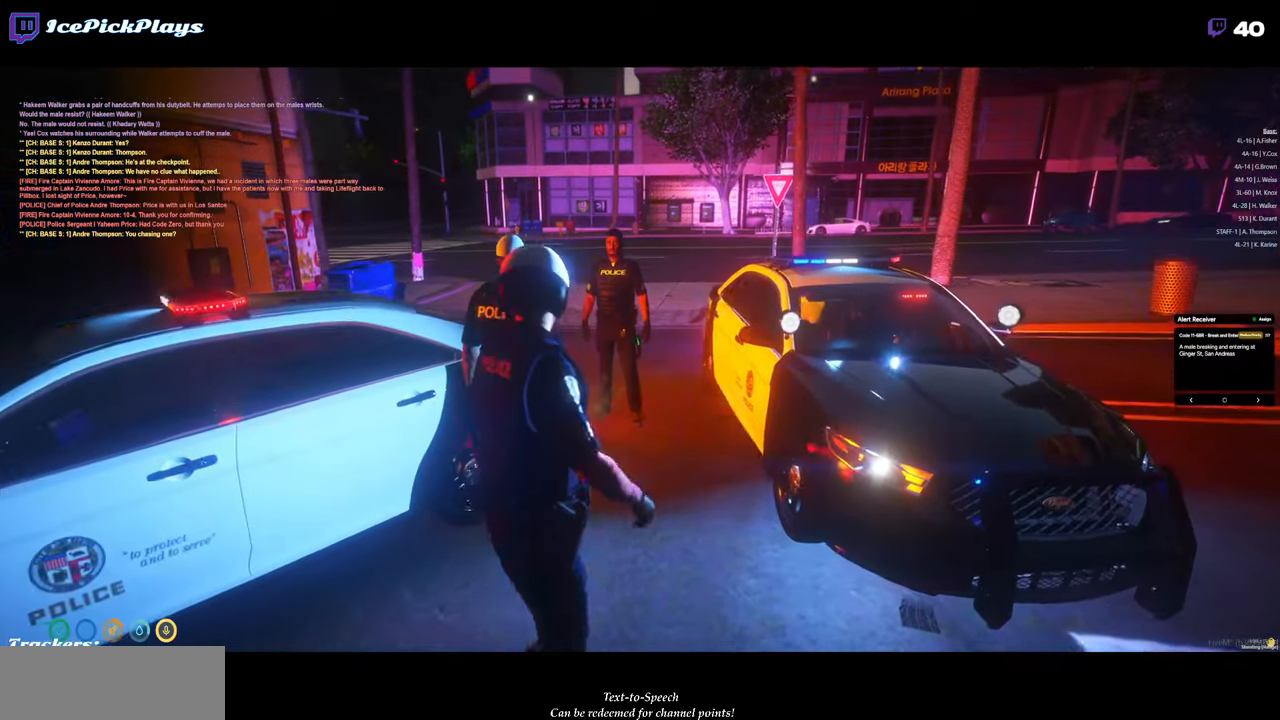
{"keys": [], "mouse": [], "events": [[300, "d", "up"], [350, "w", "up"]]}